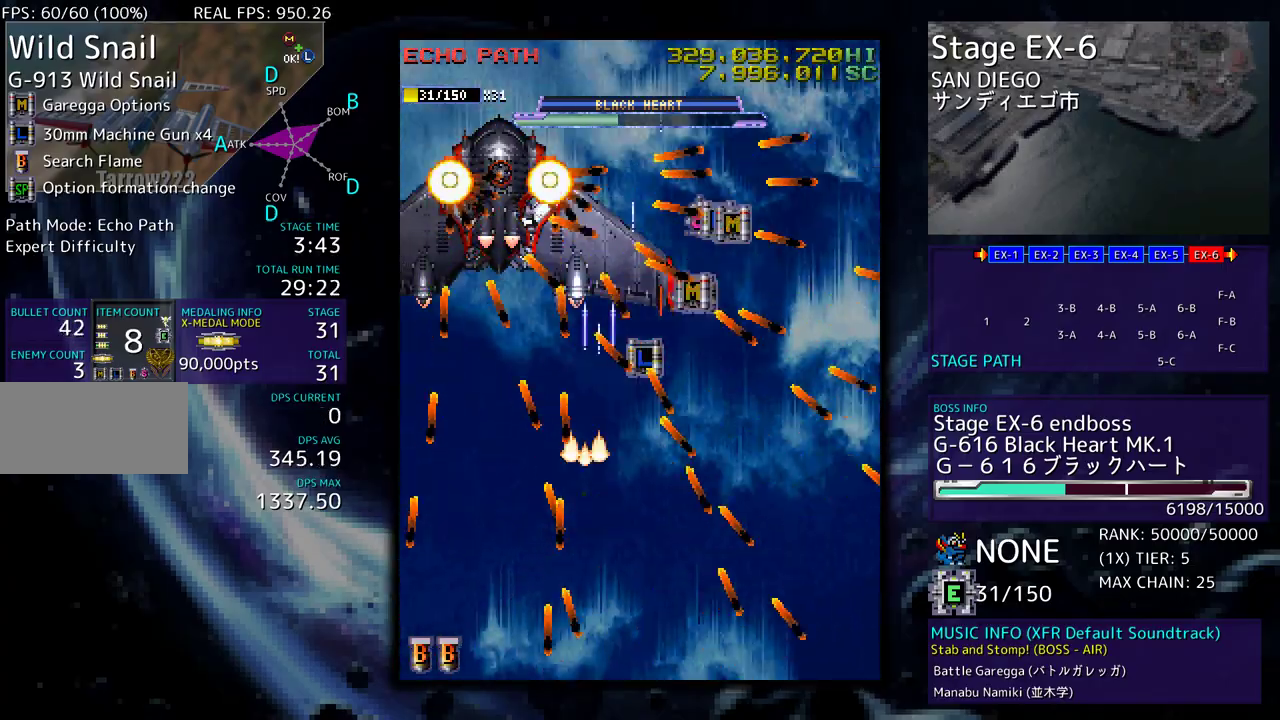
Gameplay with a controller; each line is a JSON object with the inputs held at the frame after it. "events" lists button and stick changes between this image and that frame as [ms after this image, input, new state], when the widget could be followed in between. Not read: L3 R3 other_buttons.
{"buttons": ["DPAD_UP", "DPAD_RIGHT"], "events": [[183, "DPAD_RIGHT", "down"], [183, "DPAD_UP", "down"], [400, "DPAD_RIGHT", "up"], [417, "DPAD_LEFT", "down"], [483, "DPAD_LEFT", "up"], [500, "DPAD_RIGHT", "down"]]}
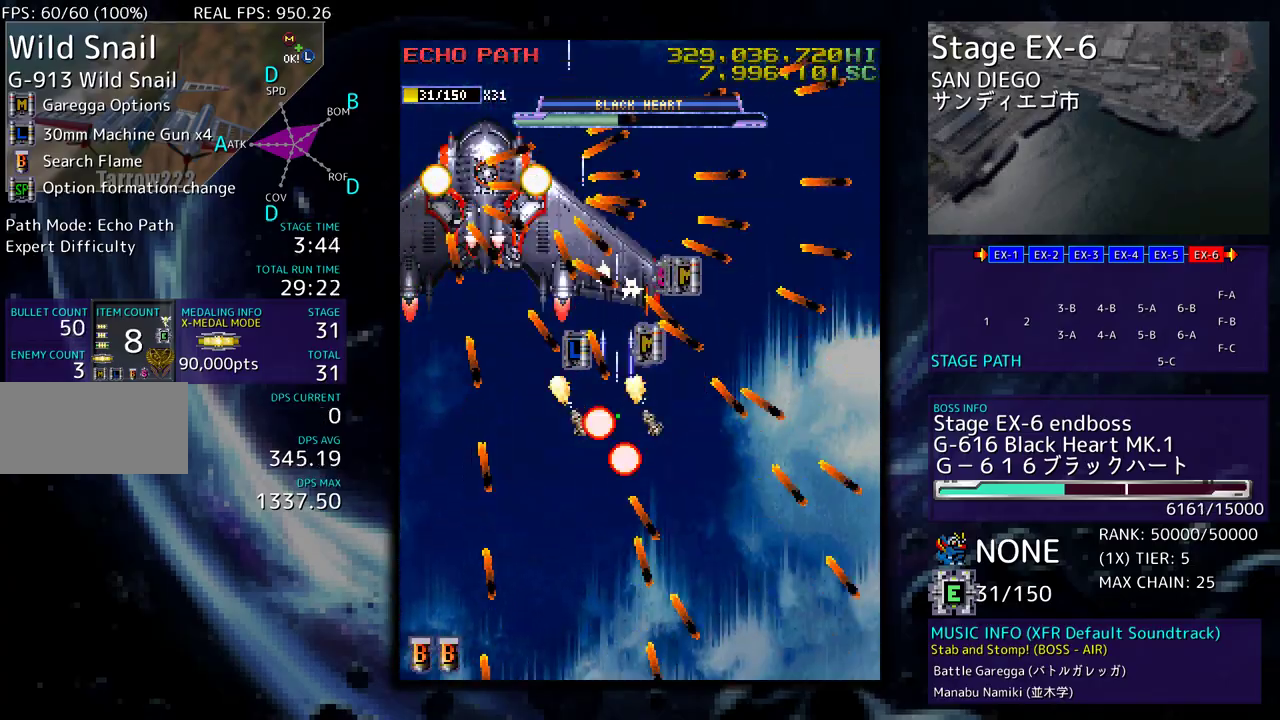
{"buttons": ["DPAD_DOWN", "DPAD_LEFT"], "events": [[267, "DPAD_DOWN", "down"], [267, "DPAD_UP", "up"], [283, "DPAD_RIGHT", "up"], [317, "DPAD_LEFT", "down"]]}
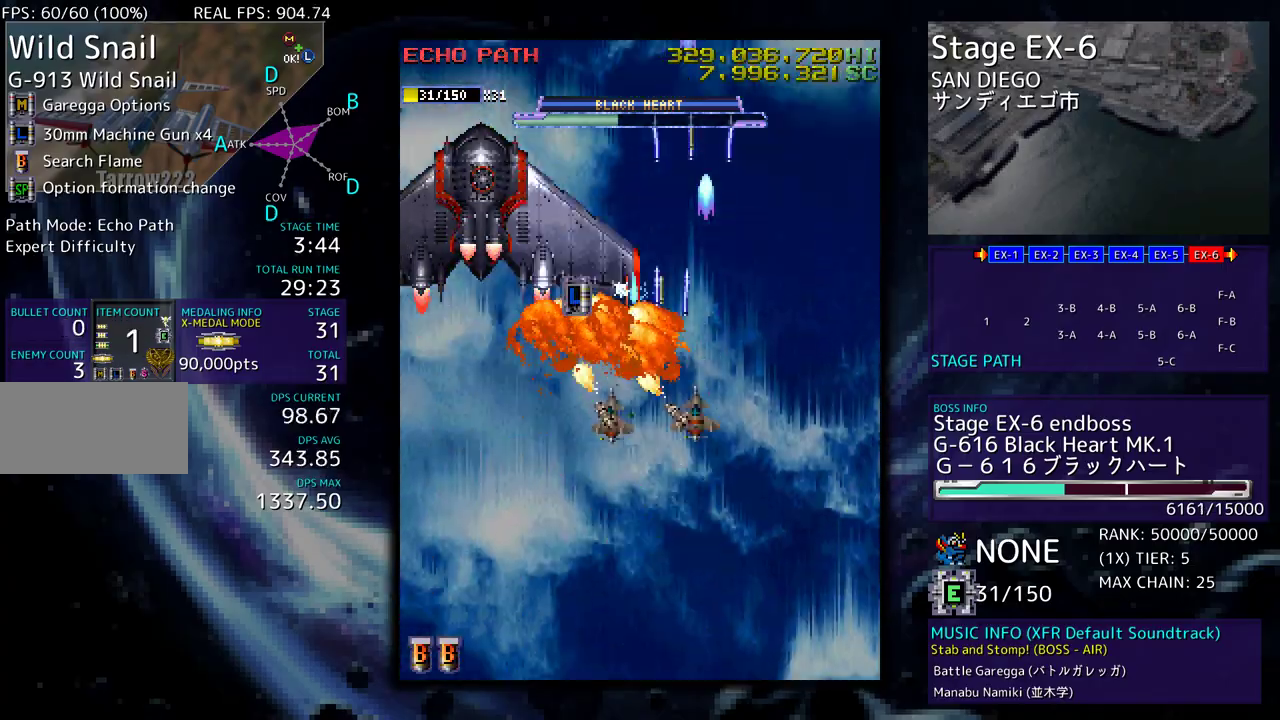
{"buttons": ["DPAD_DOWN"], "events": [[33, "DPAD_DOWN", "up"], [150, "DPAD_DOWN", "down"], [417, "DPAD_LEFT", "up"], [417, "DPAD_RIGHT", "down"], [500, "DPAD_RIGHT", "up"]]}
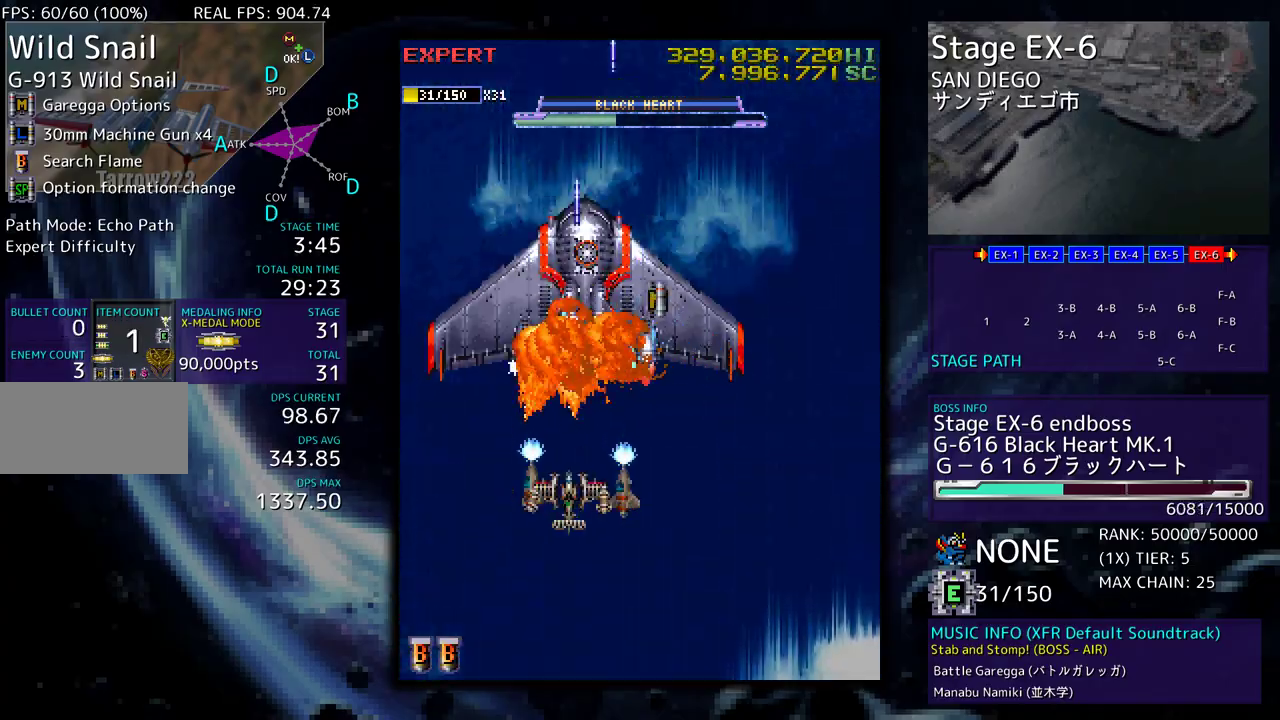
{"buttons": ["DPAD_LEFT"], "events": [[150, "DPAD_DOWN", "up"], [217, "DPAD_DOWN", "down"], [217, "DPAD_LEFT", "down"], [267, "DPAD_DOWN", "up"], [317, "DPAD_LEFT", "up"], [350, "DPAD_DOWN", "down"], [350, "DPAD_RIGHT", "down"], [417, "DPAD_RIGHT", "up"], [433, "DPAD_DOWN", "up"], [467, "DPAD_LEFT", "down"]]}
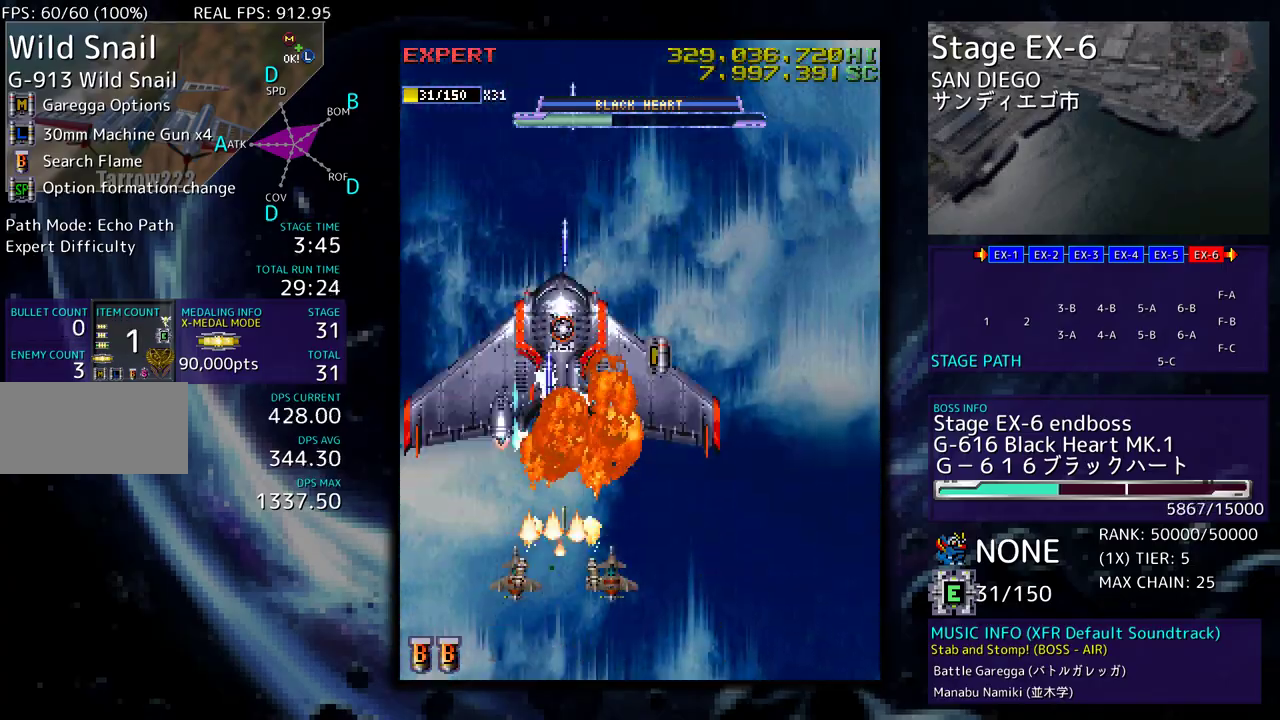
{"buttons": ["DPAD_DOWN", "DPAD_RIGHT"], "events": [[83, "DPAD_LEFT", "up"], [117, "DPAD_LEFT", "down"], [267, "DPAD_DOWN", "down"], [350, "DPAD_LEFT", "up"], [400, "DPAD_RIGHT", "down"]]}
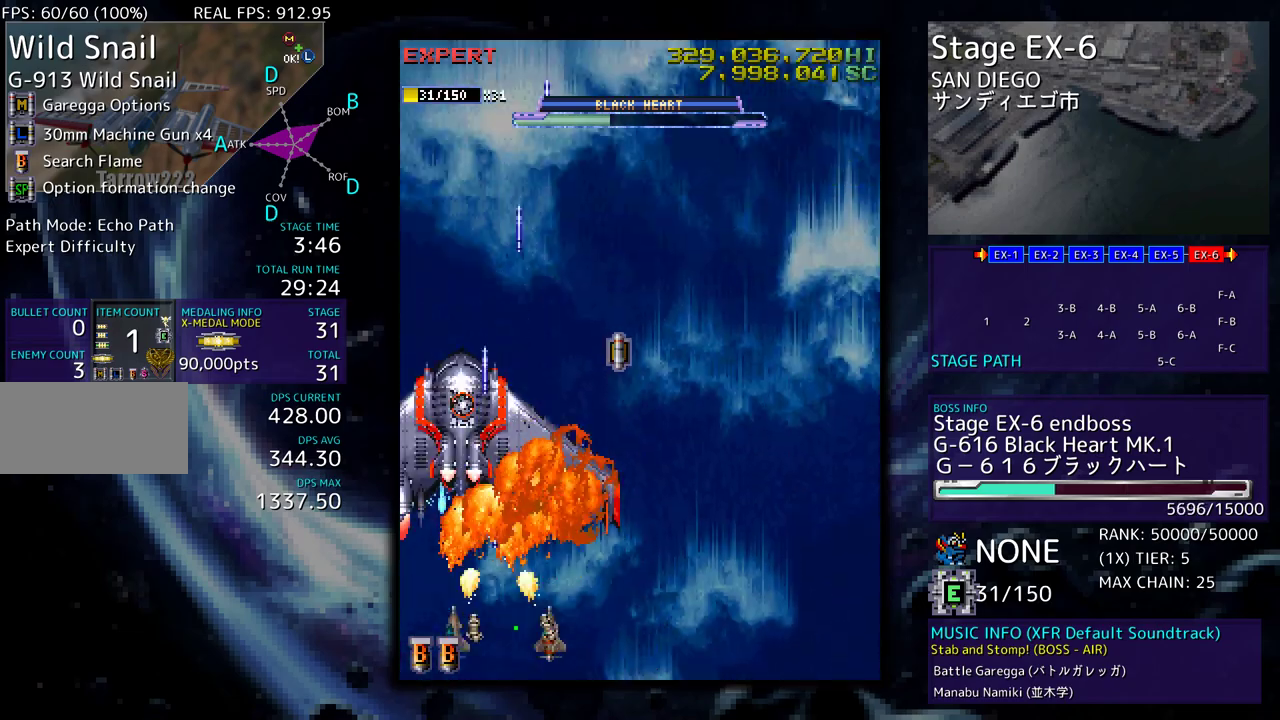
{"buttons": ["DPAD_DOWN", "DPAD_RIGHT"], "events": []}
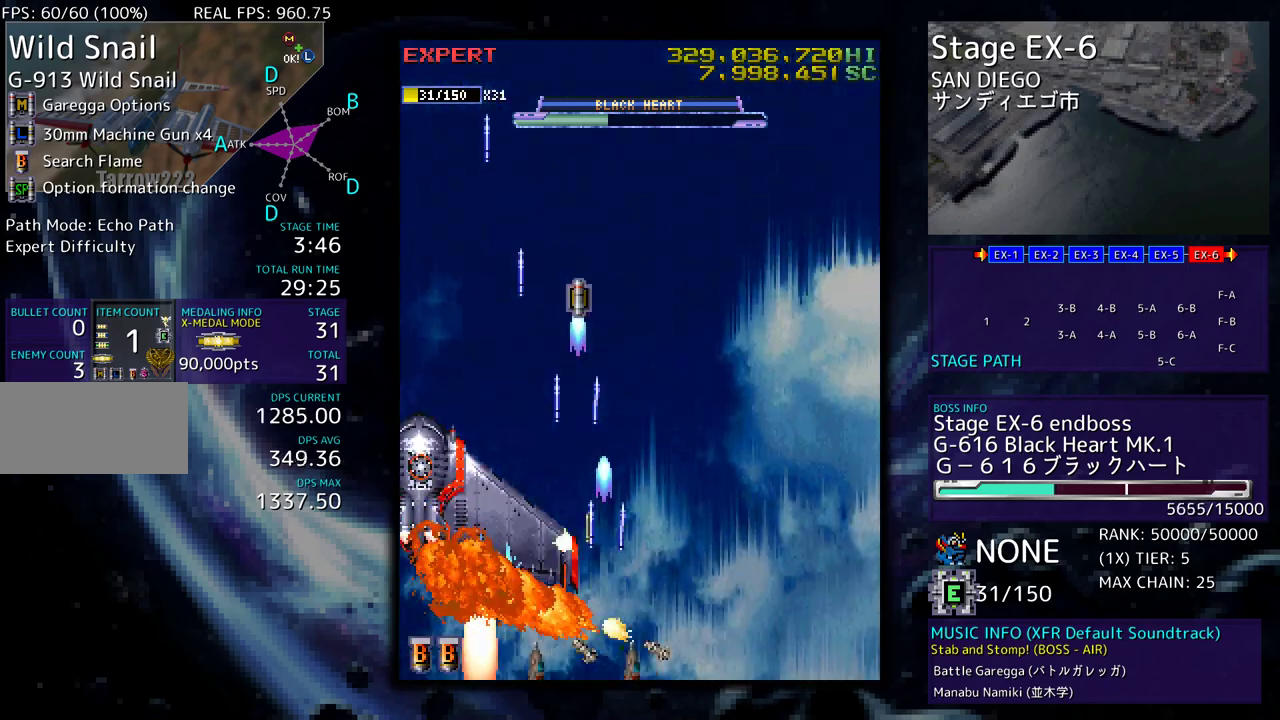
{"buttons": ["DPAD_UP", "DPAD_RIGHT"], "events": [[150, "DPAD_DOWN", "up"], [167, "DPAD_UP", "down"]]}
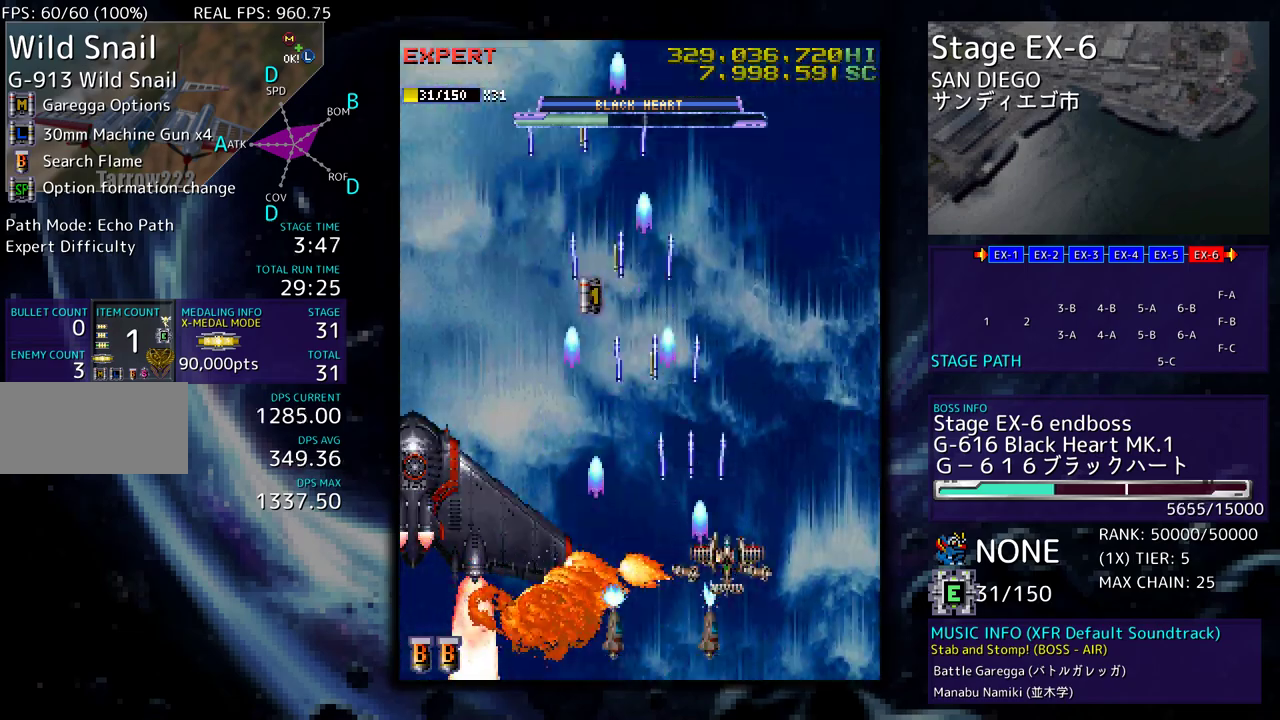
{"buttons": ["DPAD_UP", "DPAD_LEFT"], "events": [[250, "DPAD_RIGHT", "up"], [333, "DPAD_LEFT", "down"]]}
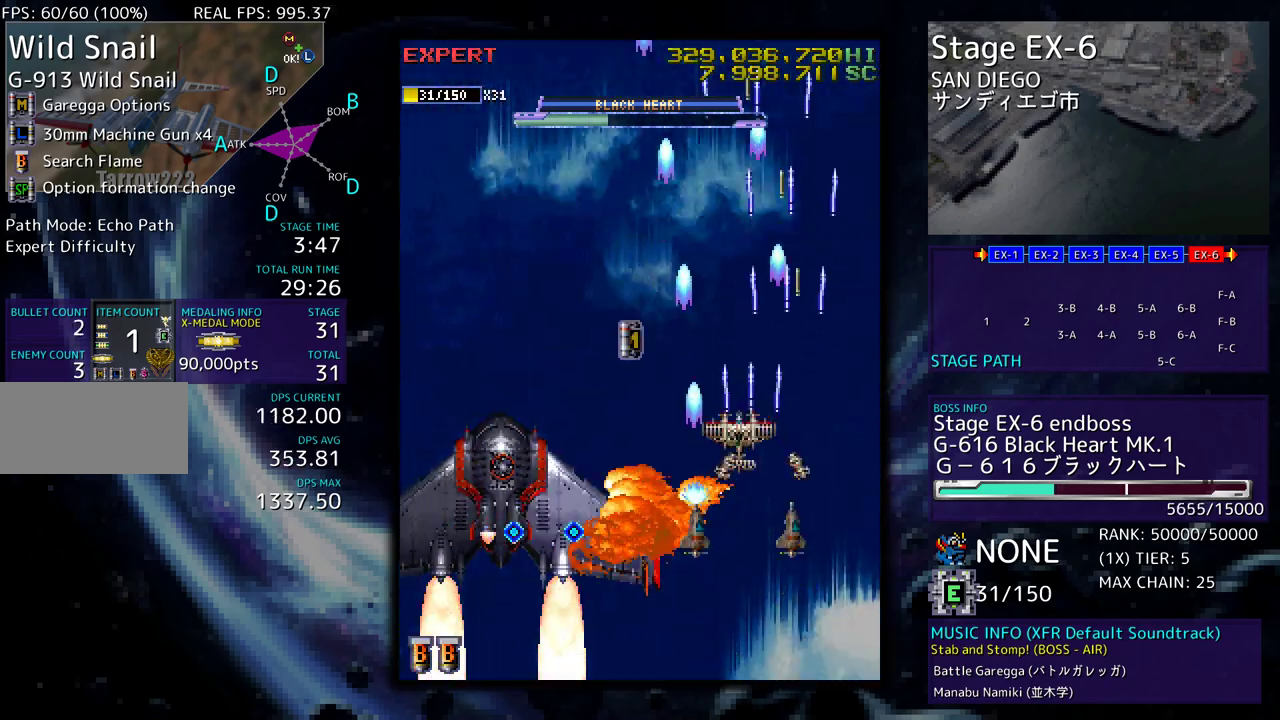
{"buttons": ["DPAD_UP"], "events": [[250, "DPAD_LEFT", "up"], [267, "DPAD_RIGHT", "down"], [450, "DPAD_RIGHT", "up"]]}
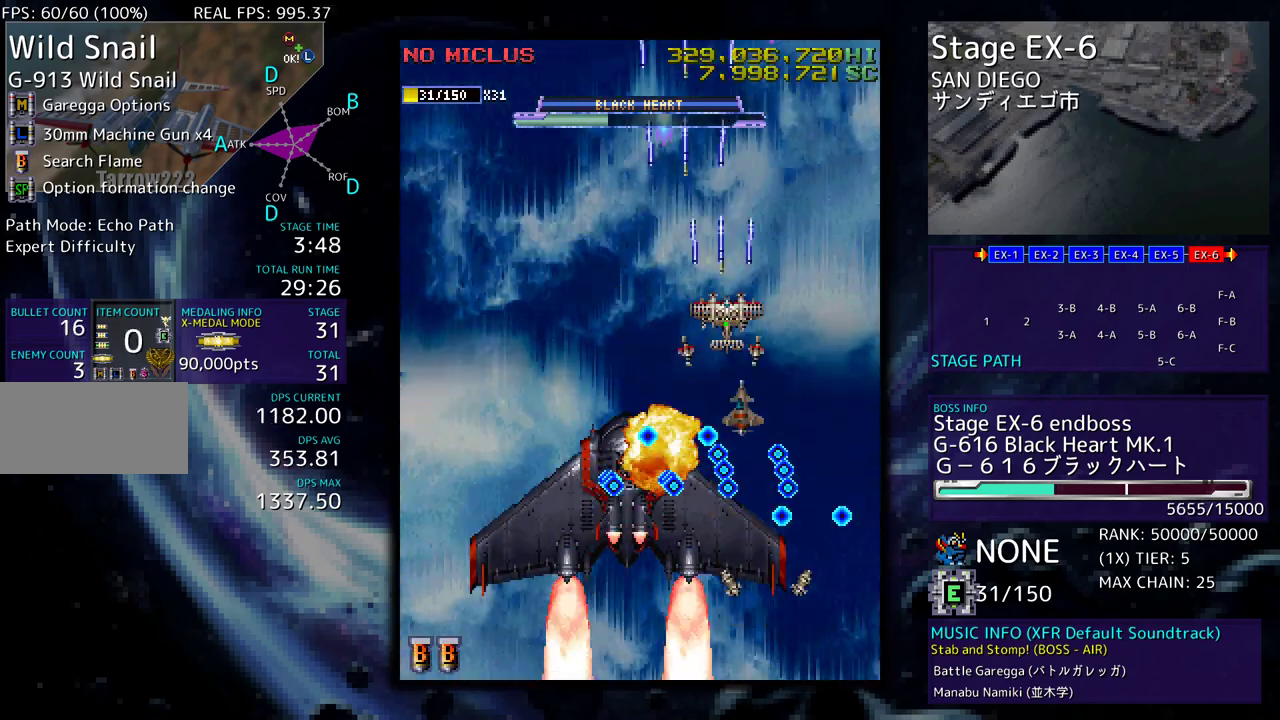
{"buttons": ["DPAD_UP", "DPAD_LEFT"], "events": [[67, "DPAD_RIGHT", "down"], [133, "DPAD_RIGHT", "up"], [333, "DPAD_LEFT", "down"]]}
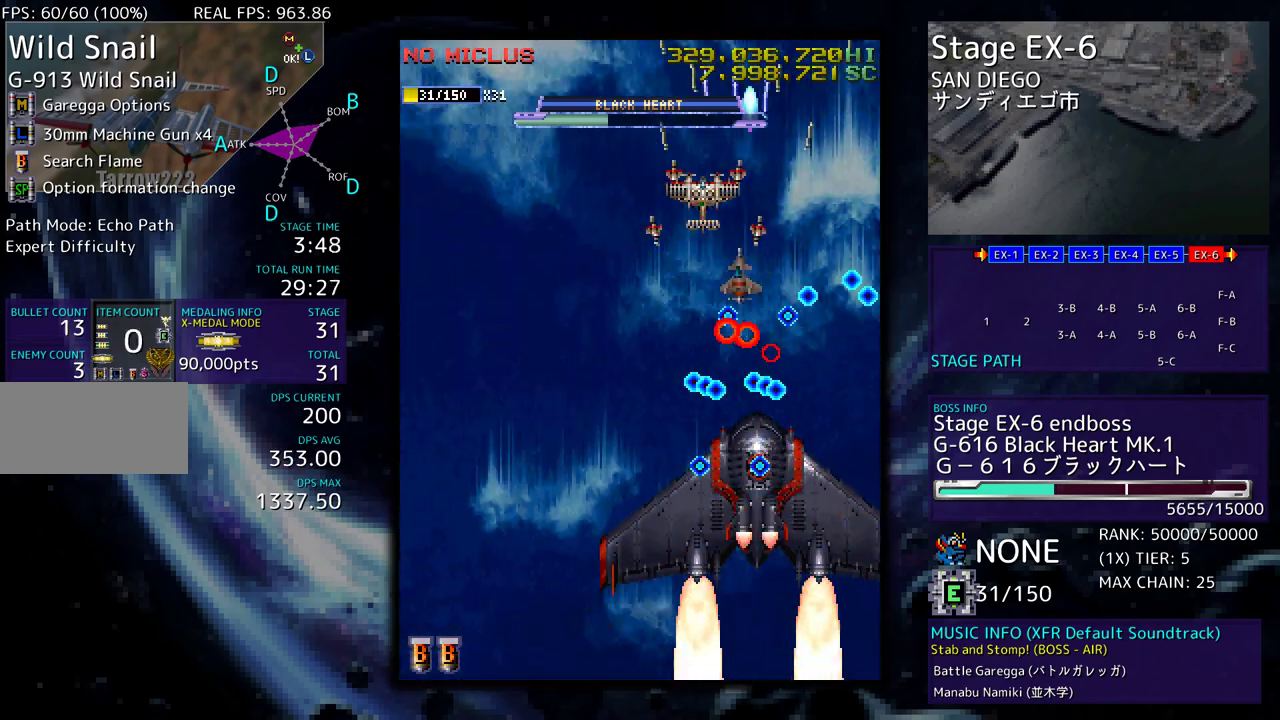
{"buttons": ["DPAD_DOWN", "DPAD_LEFT"], "events": [[217, "DPAD_UP", "up"], [267, "DPAD_DOWN", "down"]]}
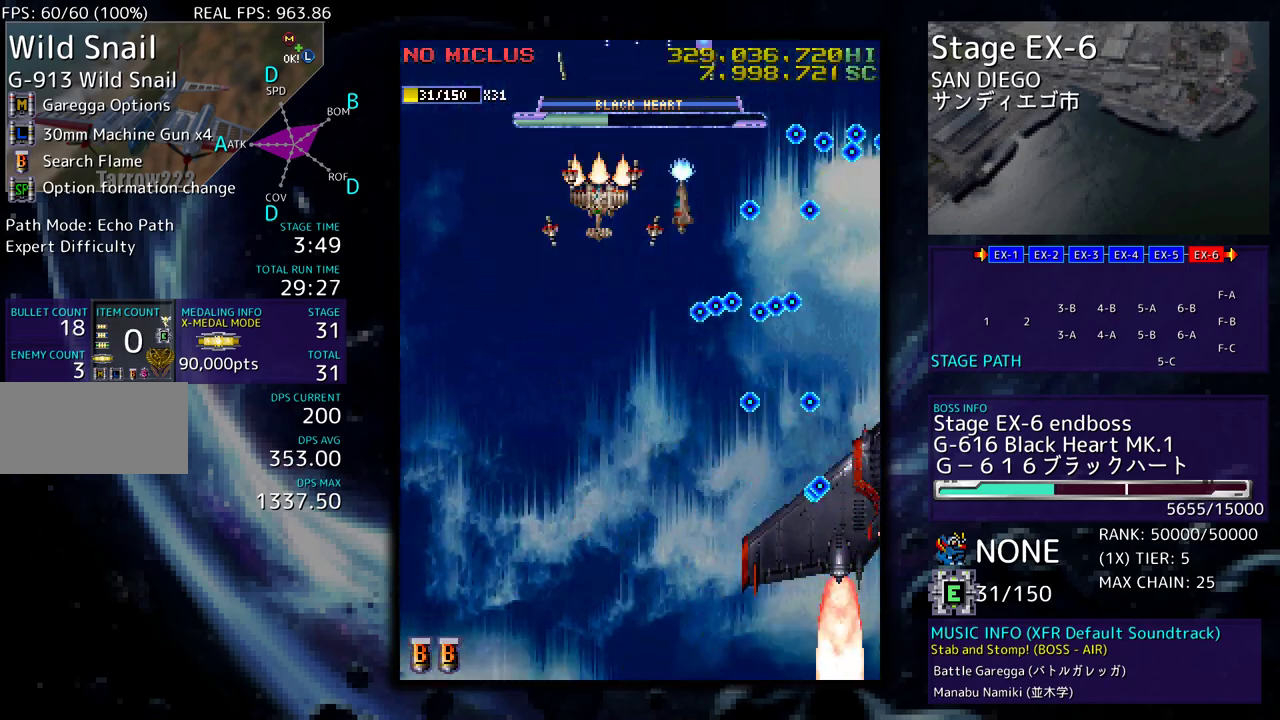
{"buttons": ["DPAD_DOWN", "DPAD_LEFT"], "events": []}
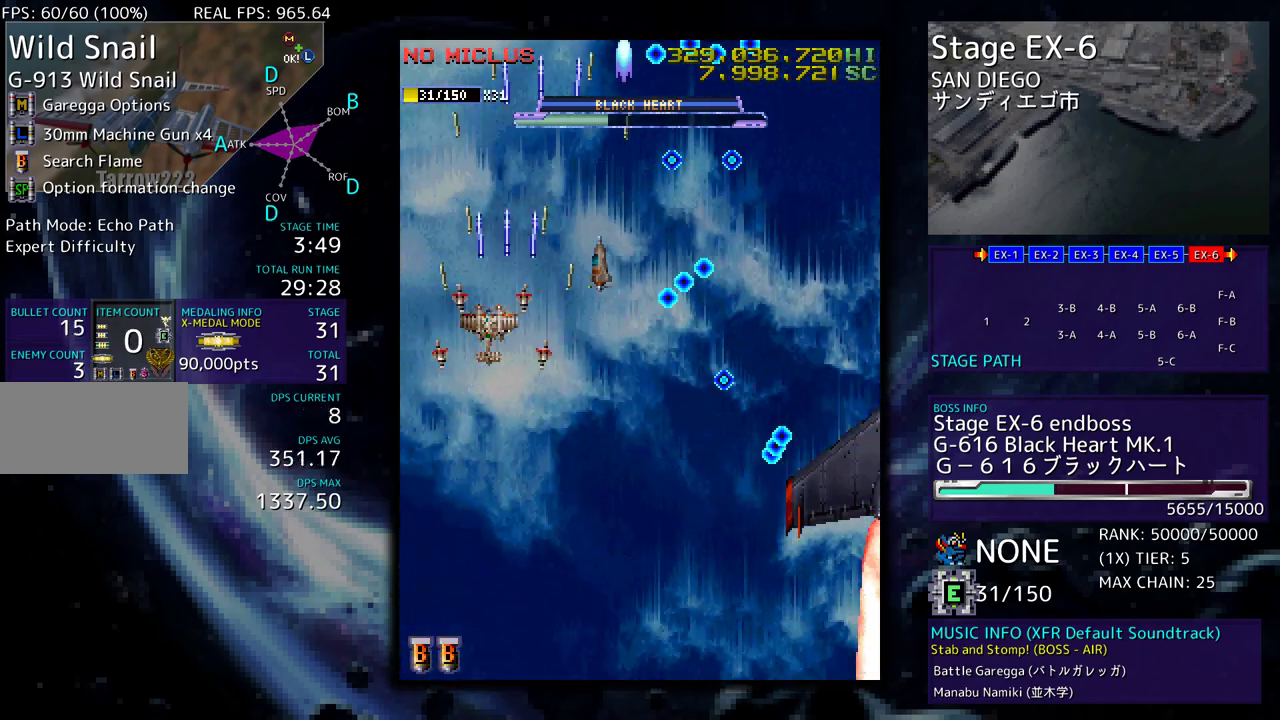
{"buttons": ["DPAD_DOWN"], "events": [[83, "DPAD_LEFT", "up"]]}
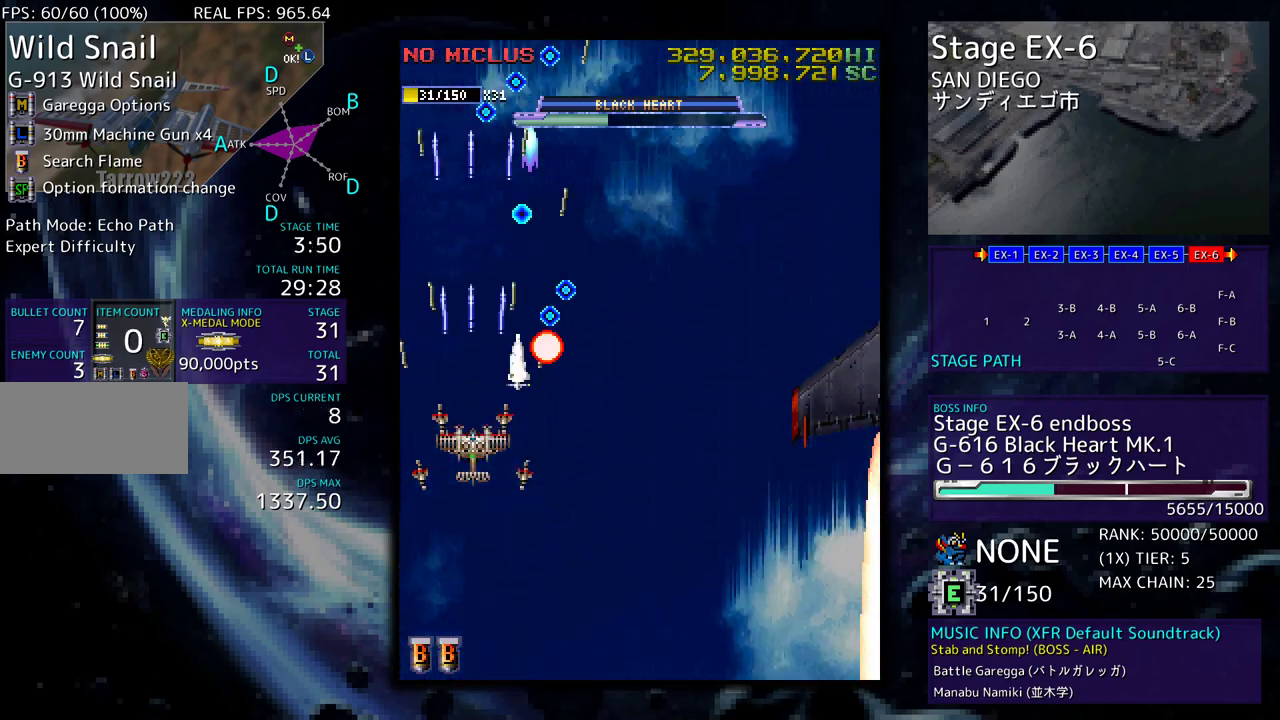
{"buttons": ["DPAD_RIGHT"], "events": [[17, "DPAD_RIGHT", "down"], [500, "DPAD_DOWN", "up"]]}
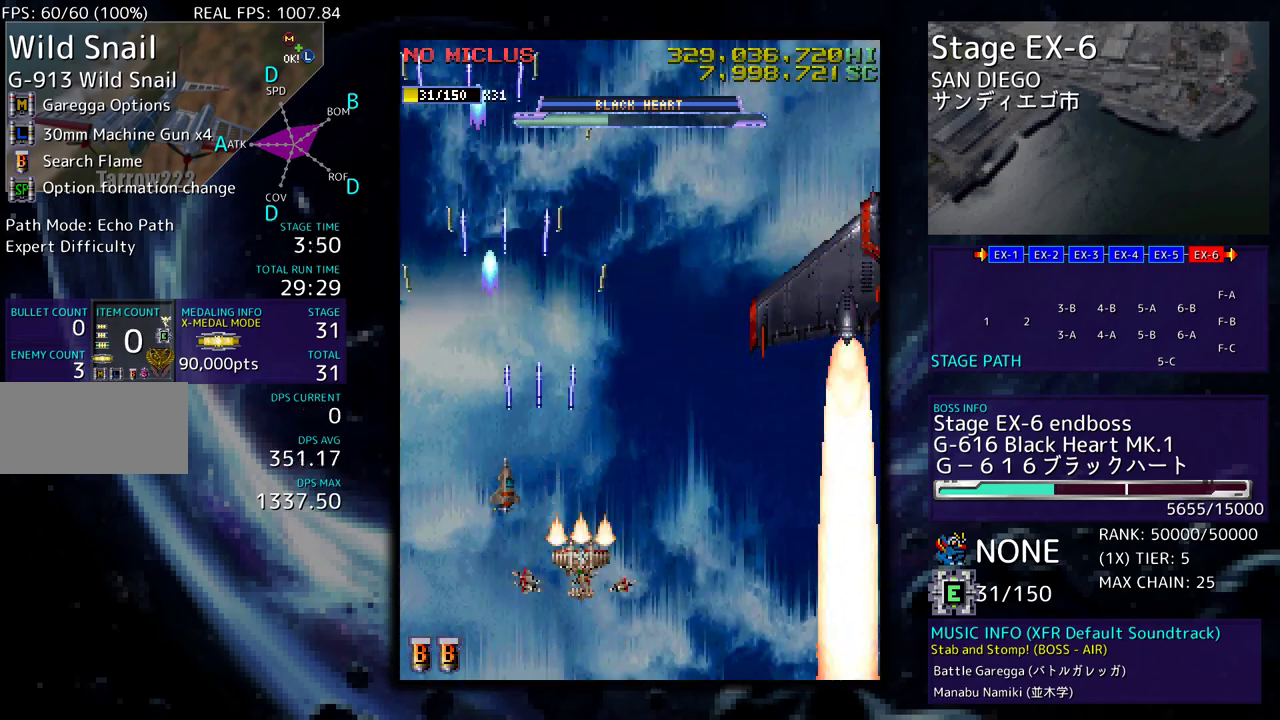
{"buttons": [], "events": [[83, "DPAD_UP", "down"], [400, "DPAD_RIGHT", "up"], [400, "DPAD_UP", "up"]]}
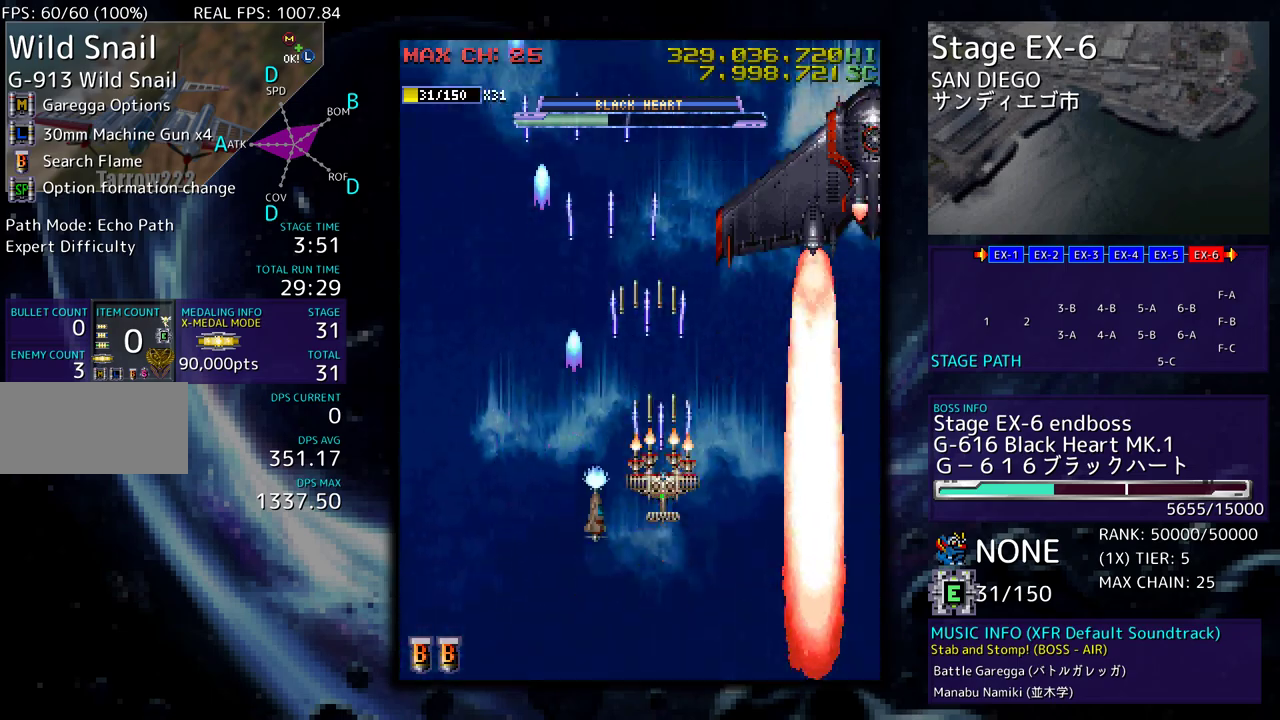
{"buttons": ["DPAD_DOWN", "DPAD_RIGHT"]}
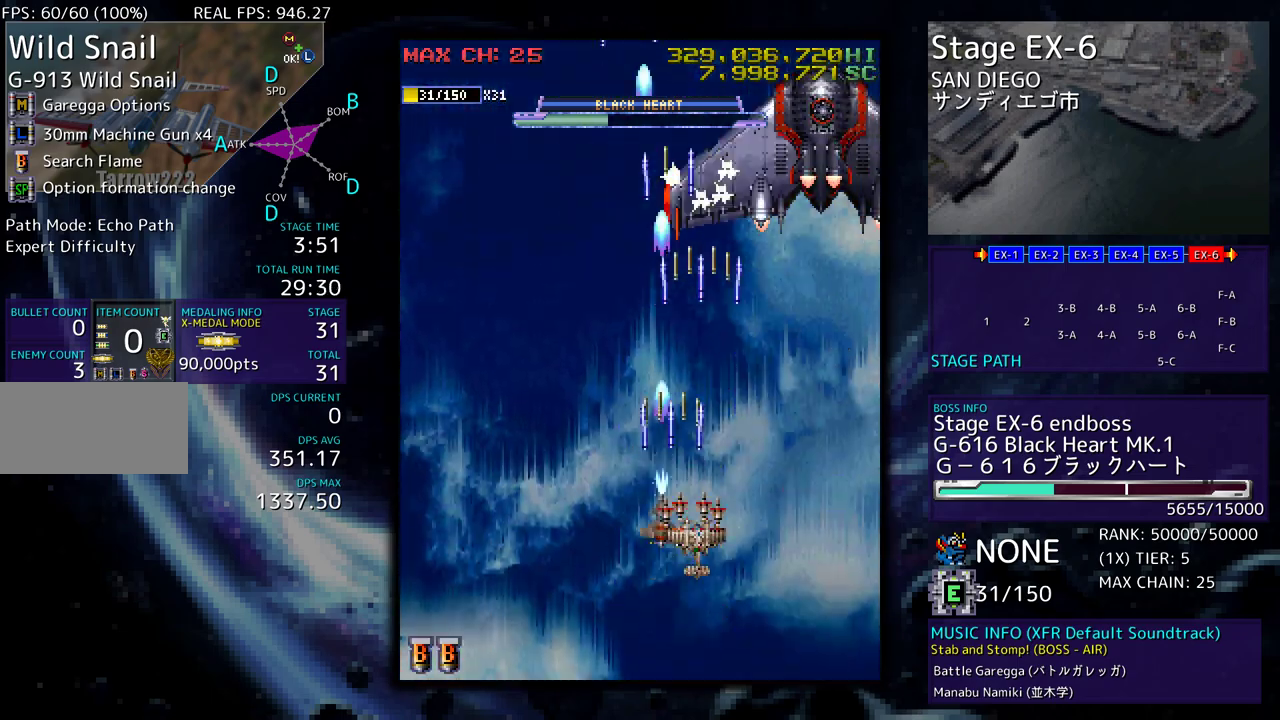
{"buttons": ["DPAD_DOWN", "DPAD_LEFT"], "events": [[50, "DPAD_DOWN", "up"], [100, "DPAD_UP", "down"], [167, "DPAD_RIGHT", "up"], [183, "DPAD_LEFT", "down"], [417, "DPAD_UP", "up"], [433, "DPAD_DOWN", "down"]]}
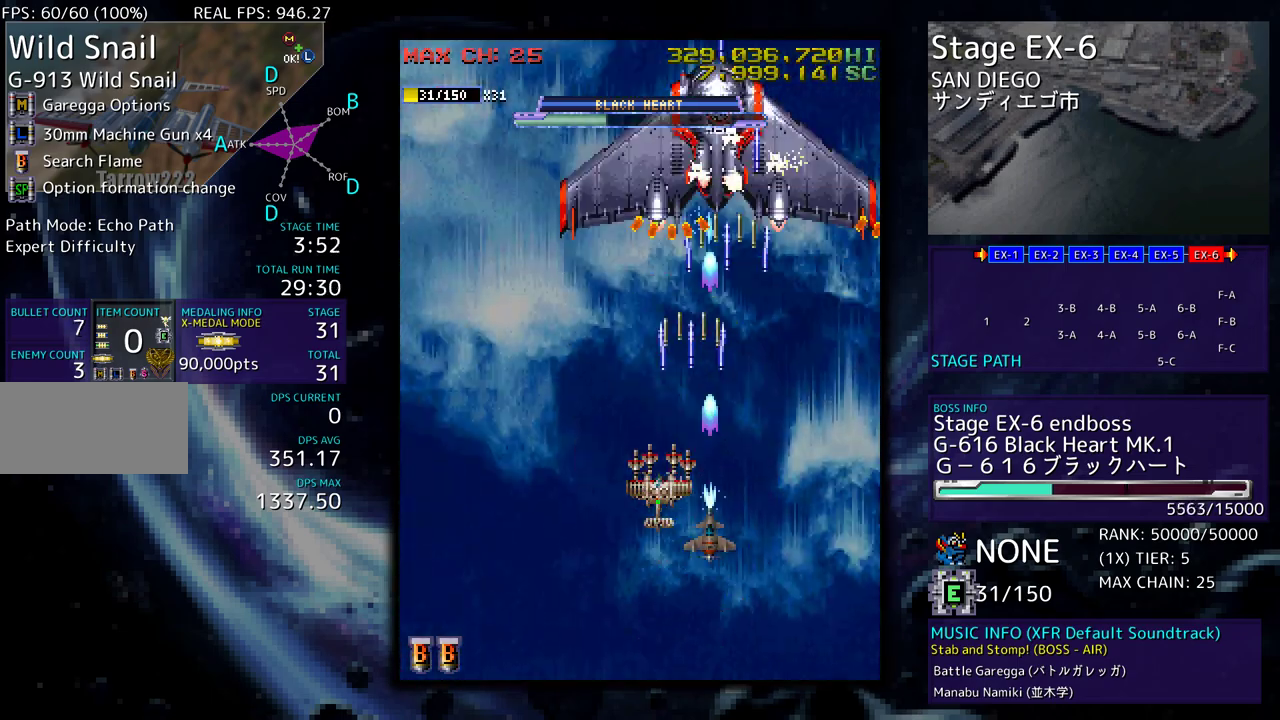
{"buttons": ["DPAD_DOWN", "DPAD_LEFT"], "events": [[67, "DPAD_DOWN", "up"], [83, "DPAD_UP", "down"], [117, "DPAD_LEFT", "up"], [117, "DPAD_UP", "up"], [183, "DPAD_DOWN", "down"], [183, "DPAD_LEFT", "down"], [250, "DPAD_DOWN", "up"], [283, "DPAD_LEFT", "up"], [317, "DPAD_LEFT", "down"], [333, "DPAD_DOWN", "down"], [367, "DPAD_DOWN", "up"], [400, "DPAD_LEFT", "up"], [467, "DPAD_DOWN", "down"], [467, "DPAD_LEFT", "down"]]}
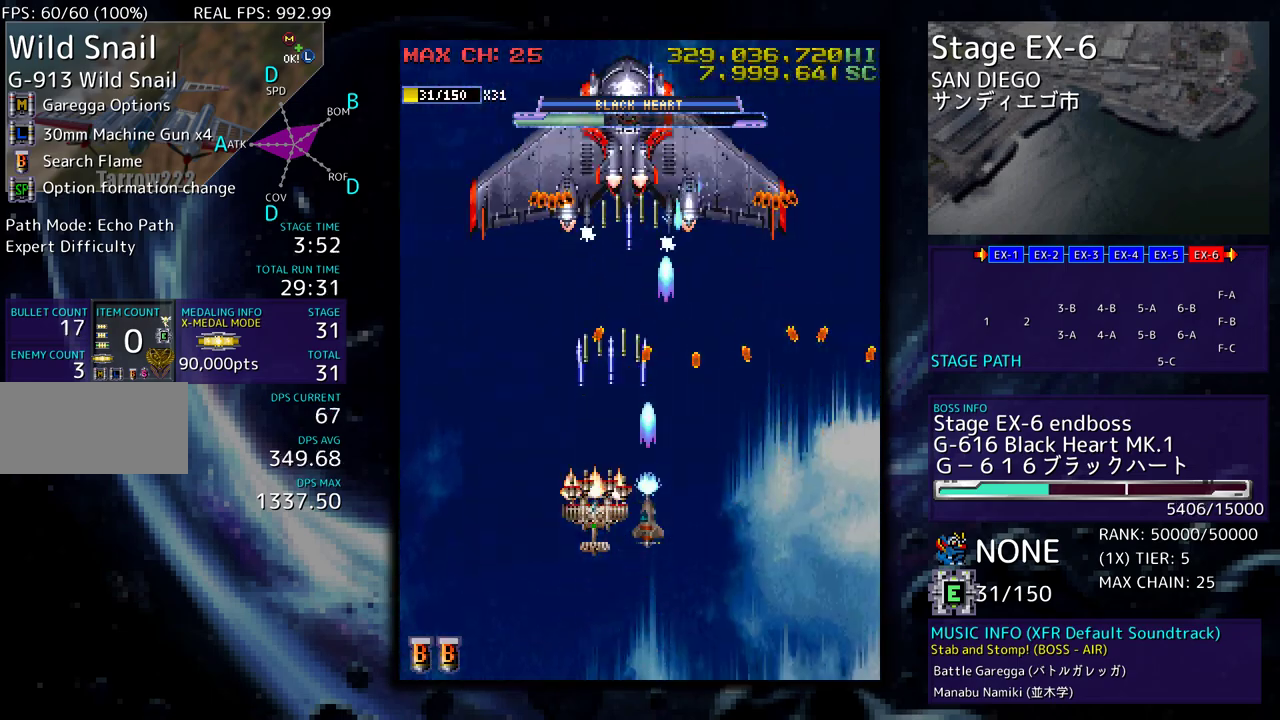
{"buttons": ["DPAD_LEFT"], "events": [[17, "DPAD_DOWN", "up"], [133, "DPAD_UP", "down"], [333, "DPAD_UP", "up"]]}
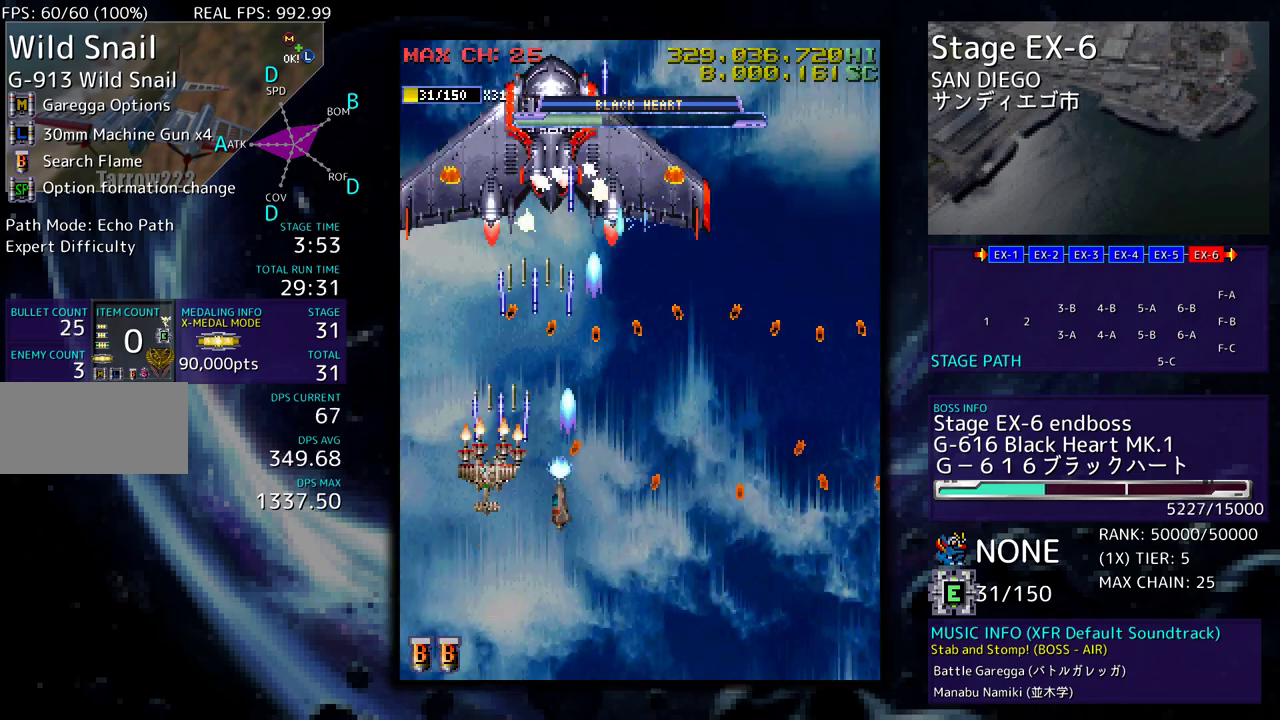
{"buttons": ["DPAD_UP", "DPAD_LEFT"], "events": [[33, "DPAD_DOWN", "down"], [83, "DPAD_LEFT", "up"], [183, "DPAD_DOWN", "up"], [200, "DPAD_DOWN", "down"], [200, "DPAD_LEFT", "down"], [267, "DPAD_DOWN", "up"], [333, "DPAD_UP", "down"]]}
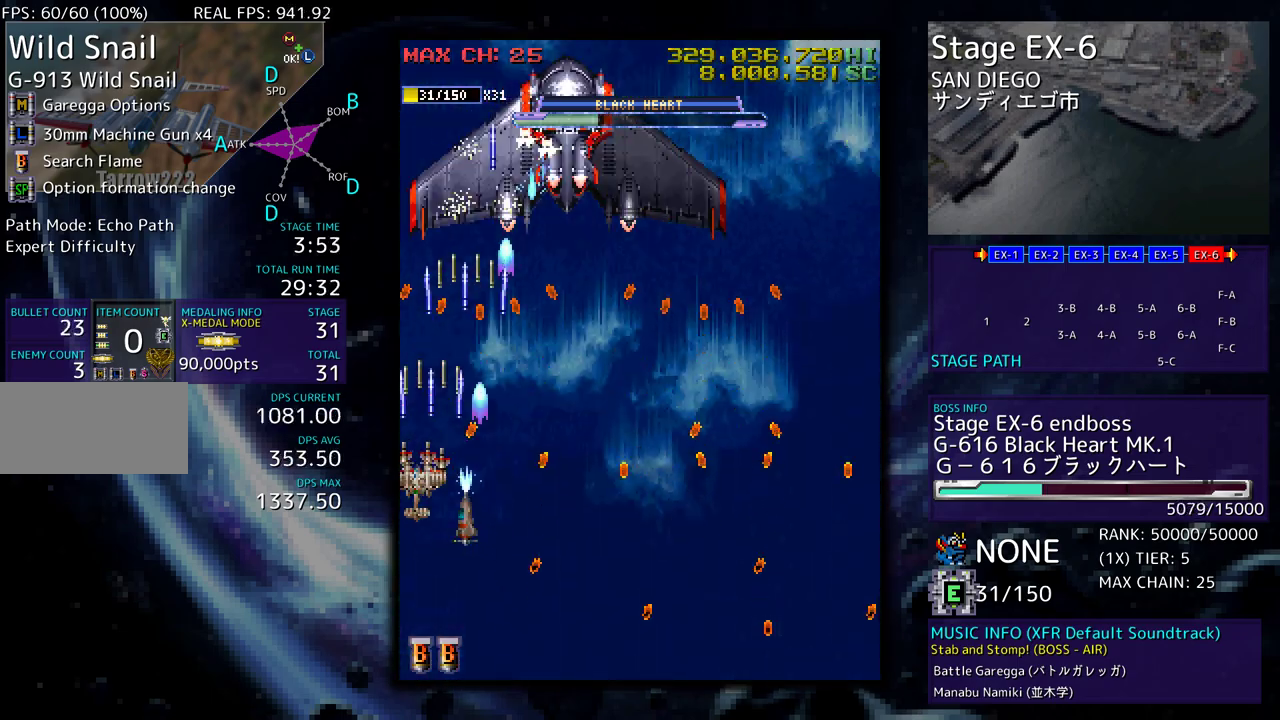
{"buttons": ["DPAD_DOWN", "DPAD_LEFT"], "events": [[100, "DPAD_LEFT", "up"], [150, "DPAD_RIGHT", "down"], [200, "DPAD_UP", "up"], [233, "DPAD_DOWN", "down"], [433, "DPAD_RIGHT", "up"], [483, "DPAD_LEFT", "down"]]}
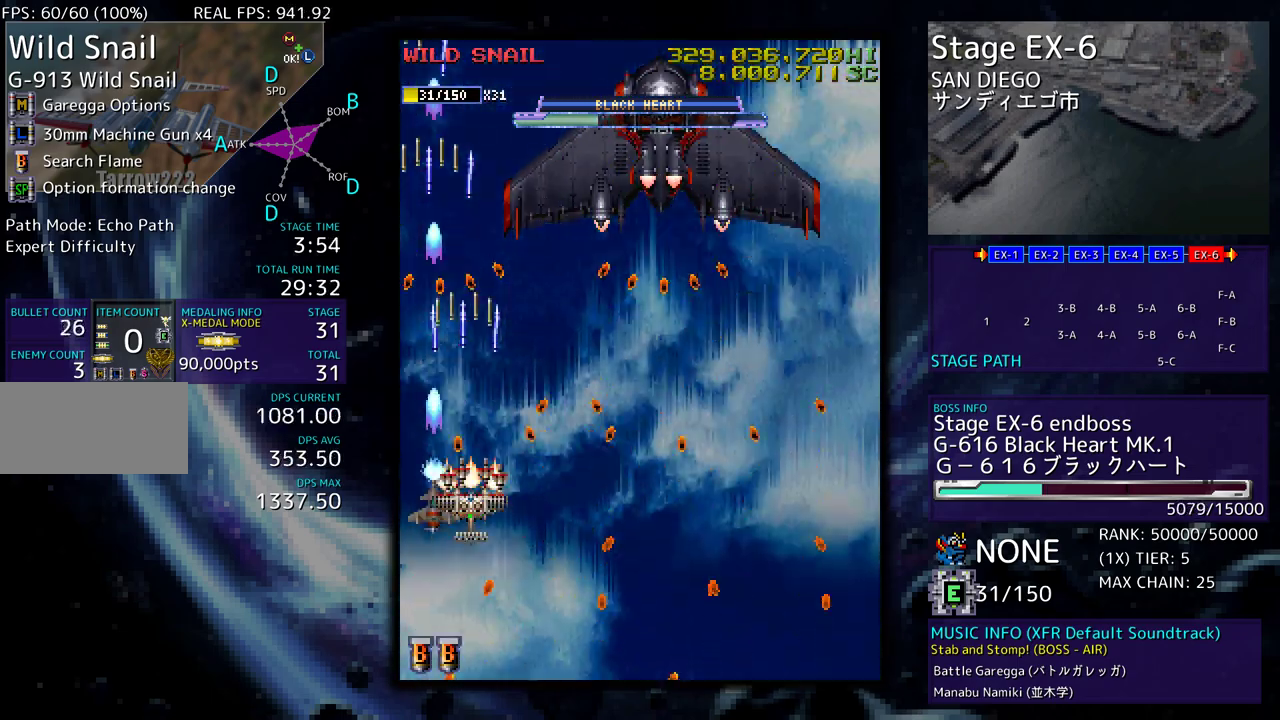
{"buttons": [], "events": [[100, "DPAD_LEFT", "up"], [117, "DPAD_LEFT", "down"], [333, "DPAD_LEFT", "up"], [367, "DPAD_RIGHT", "down"], [417, "DPAD_RIGHT", "up"], [433, "DPAD_DOWN", "up"]]}
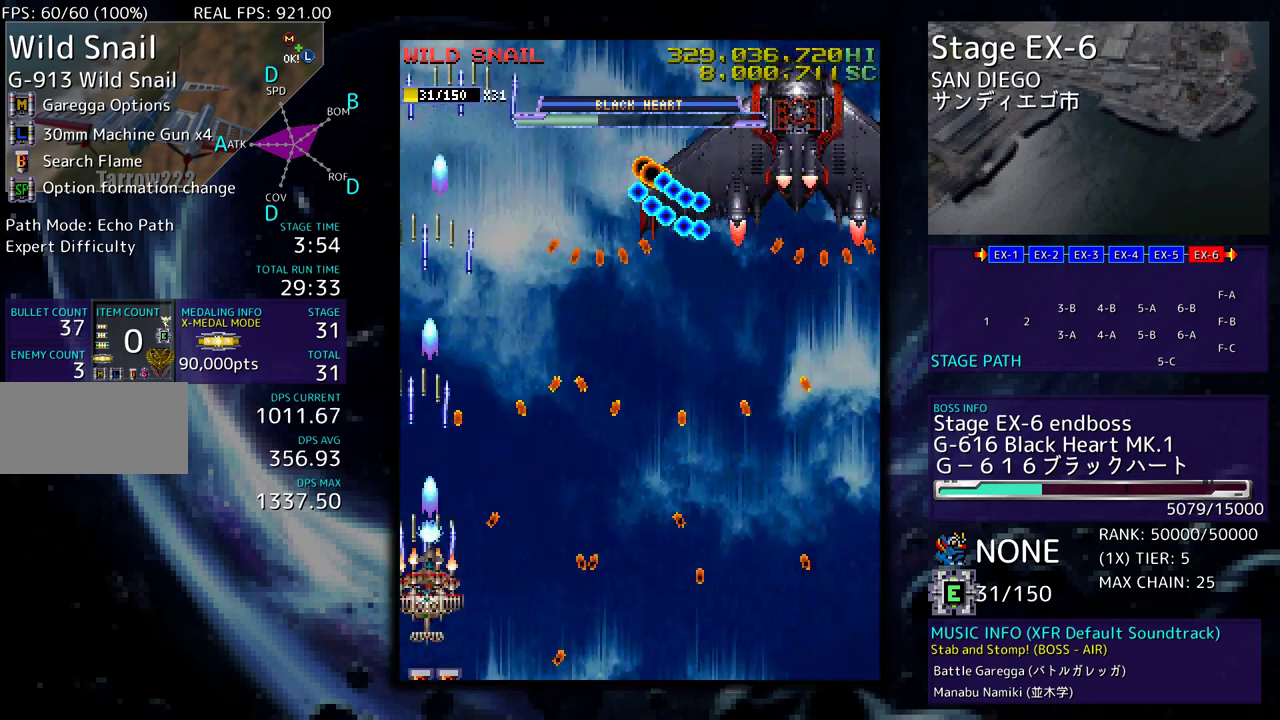
{"buttons": ["DPAD_DOWN", "DPAD_RIGHT"], "events": [[50, "DPAD_DOWN", "down"], [50, "DPAD_RIGHT", "down"], [183, "DPAD_DOWN", "up"], [200, "DPAD_UP", "down"], [383, "DPAD_UP", "up"], [400, "DPAD_DOWN", "down"]]}
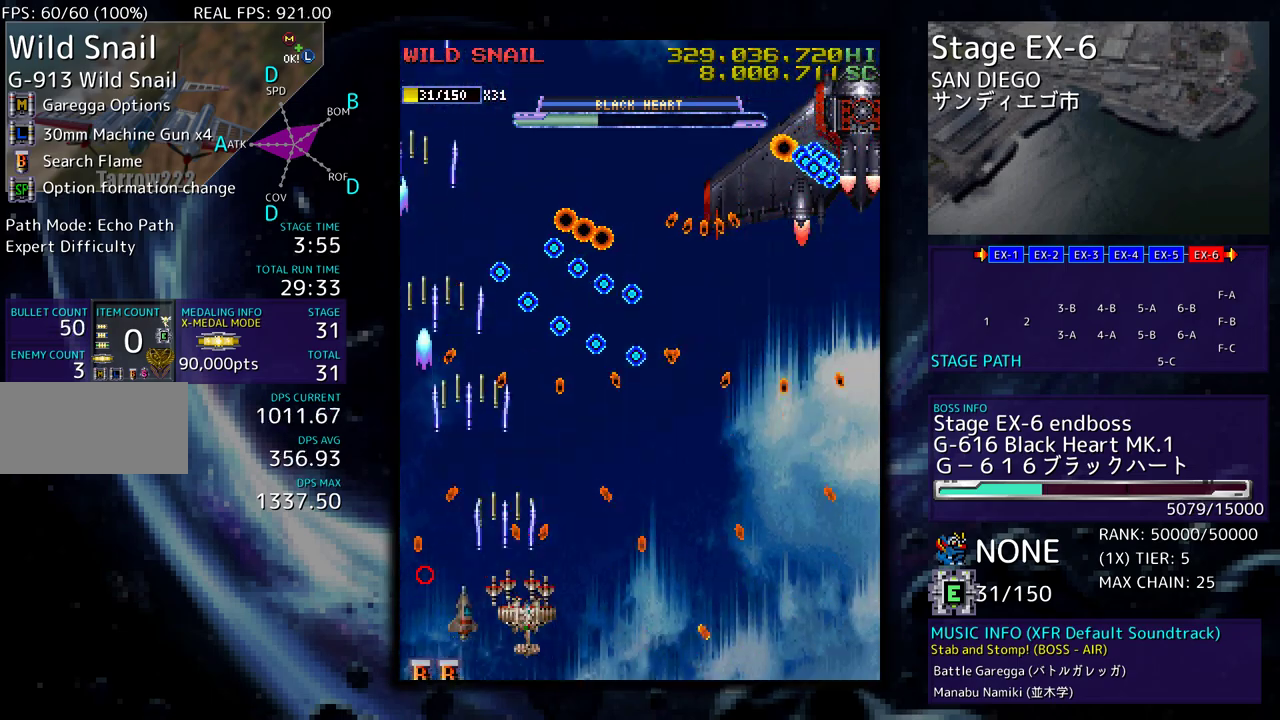
{"buttons": [], "events": [[267, "DPAD_RIGHT", "up"], [283, "DPAD_DOWN", "up"]]}
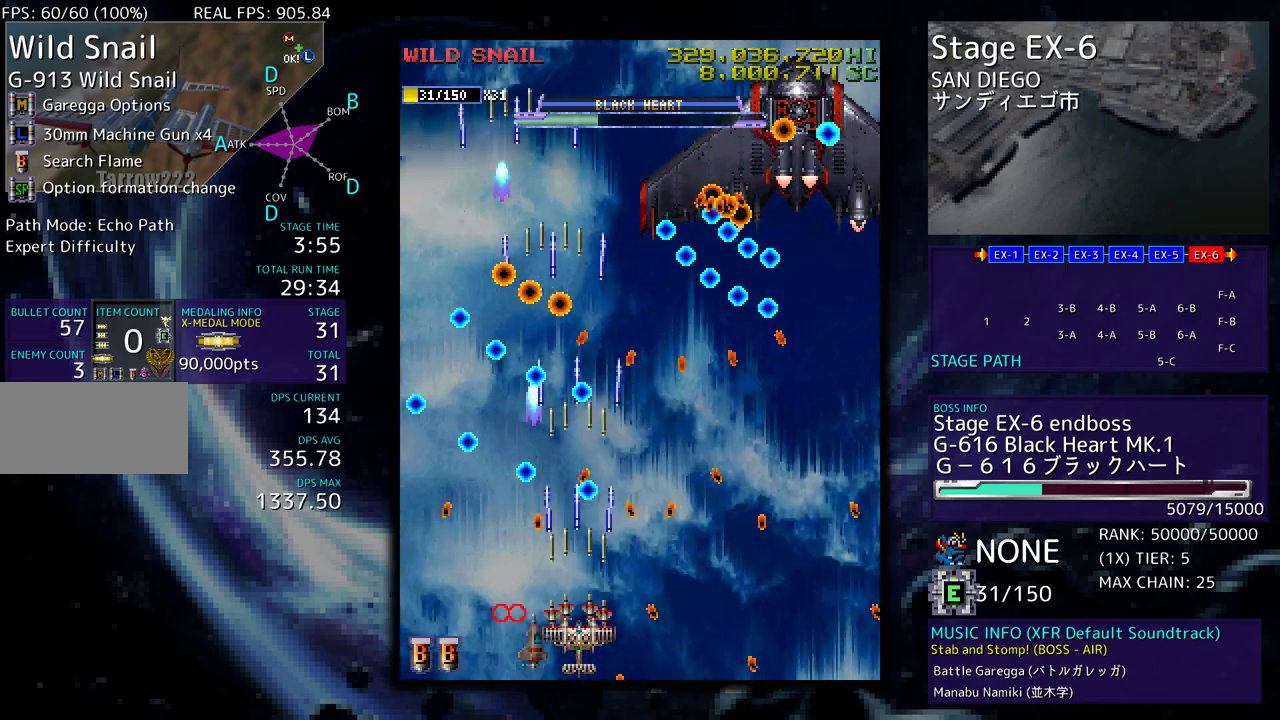
{"buttons": ["DPAD_UP"], "events": [[150, "DPAD_RIGHT", "down"], [200, "DPAD_DOWN", "down"], [217, "DPAD_DOWN", "up"], [233, "DPAD_RIGHT", "up"], [450, "DPAD_RIGHT", "down"], [467, "DPAD_UP", "down"], [500, "DPAD_RIGHT", "up"]]}
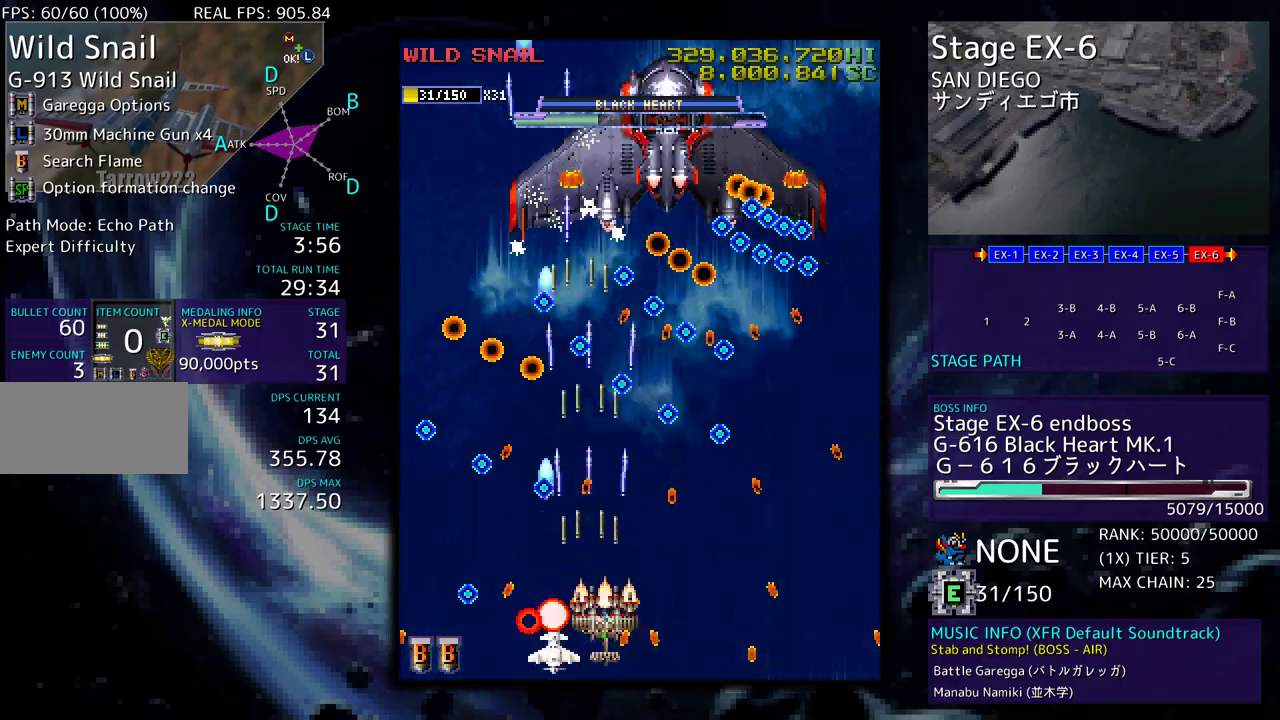
{"buttons": ["DPAD_DOWN", "DPAD_RIGHT"], "events": [[33, "DPAD_RIGHT", "down"], [83, "DPAD_UP", "up"], [117, "DPAD_DOWN", "down"], [283, "DPAD_DOWN", "up"], [283, "DPAD_RIGHT", "up"], [333, "DPAD_DOWN", "down"], [333, "DPAD_RIGHT", "down"]]}
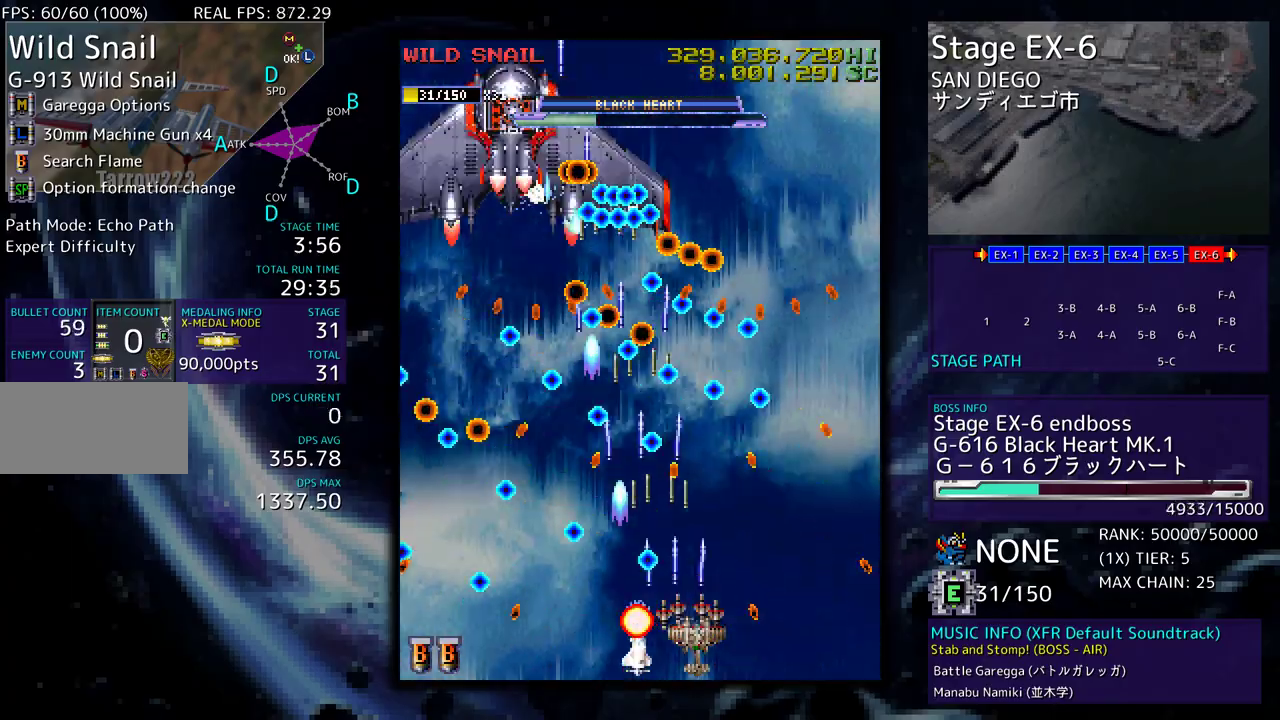
{"buttons": ["DPAD_DOWN", "DPAD_RIGHT"], "events": [[50, "DPAD_DOWN", "up"], [50, "DPAD_RIGHT", "up"], [167, "DPAD_RIGHT", "down"], [183, "DPAD_DOWN", "down"]]}